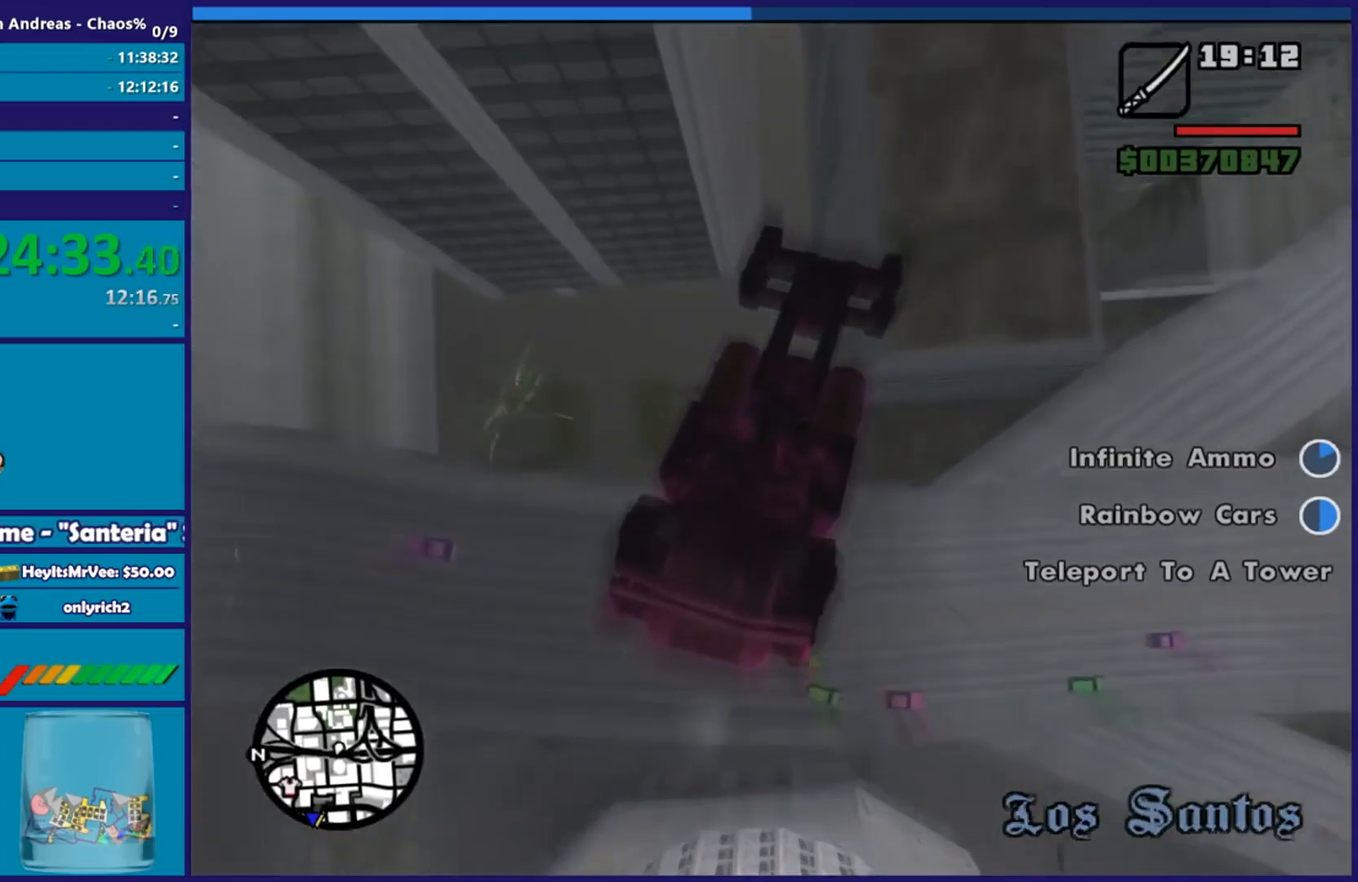
Gameplay with a controller (Xbox layout); each line is a JSON object with the inputs held at the frame after it. "events" lists button and stick changes between this image and that frame as [ms after this image, input, new state], when the widget could be followed in between.
{"buttons": ["L2", "DPAD_UP"], "left_stick": "center", "right_stick": "center", "events": [[300, "DPAD_UP", "down"], [300, "L2", "down"], [350, "right_stick", "up"], [400, "right_stick", "up-right"], [500, "right_stick", "center"]]}
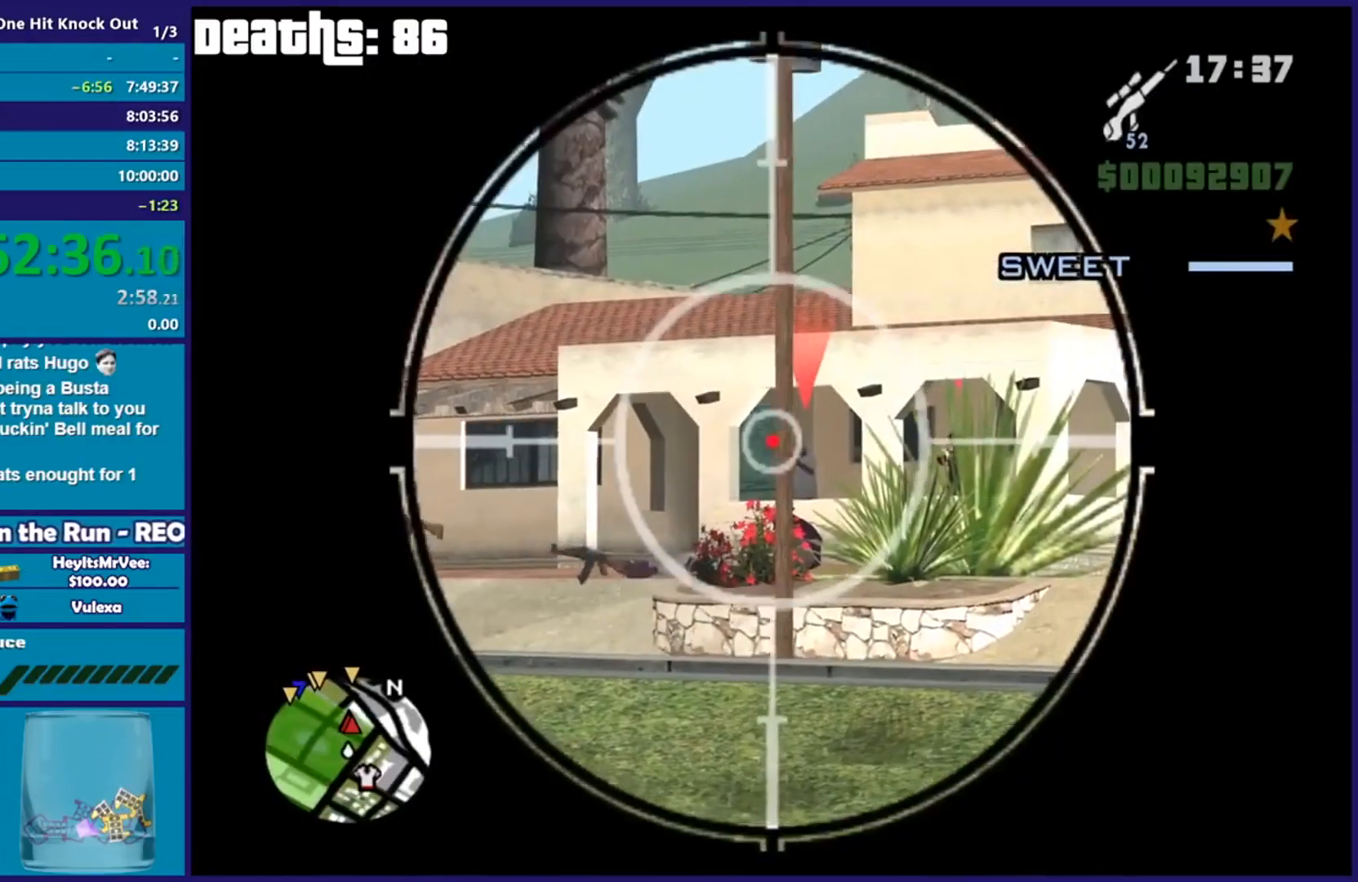
{"buttons": ["L2"], "left_stick": "center", "right_stick": "down", "events": [[184, "right_stick", "right"], [334, "right_stick", "center"], [434, "DPAD_UP", "up"], [484, "right_stick", "down"]]}
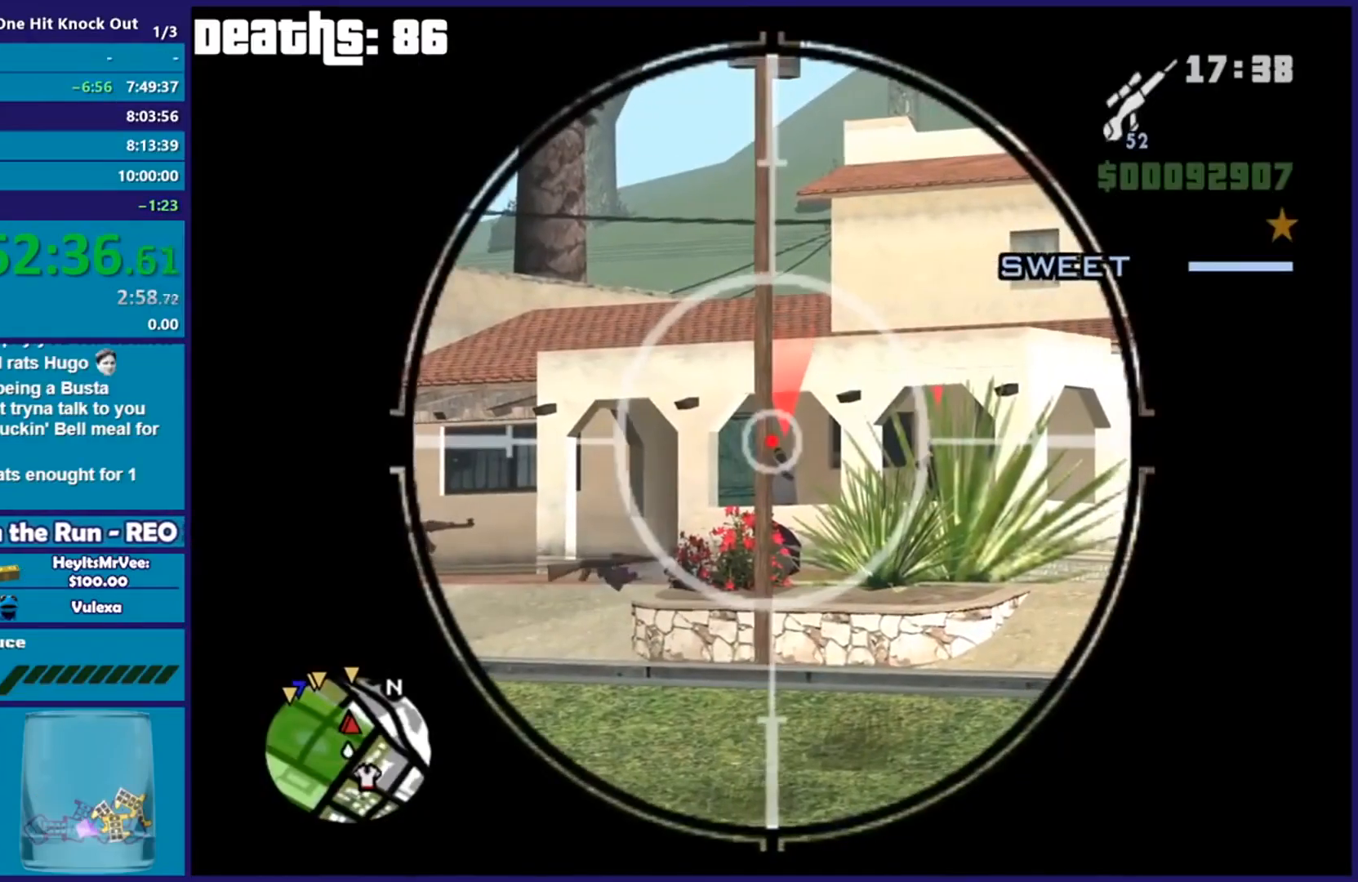
{"buttons": ["L2"], "left_stick": "center", "right_stick": "down", "events": [[67, "right_stick", "down-right"], [384, "right_stick", "down"]]}
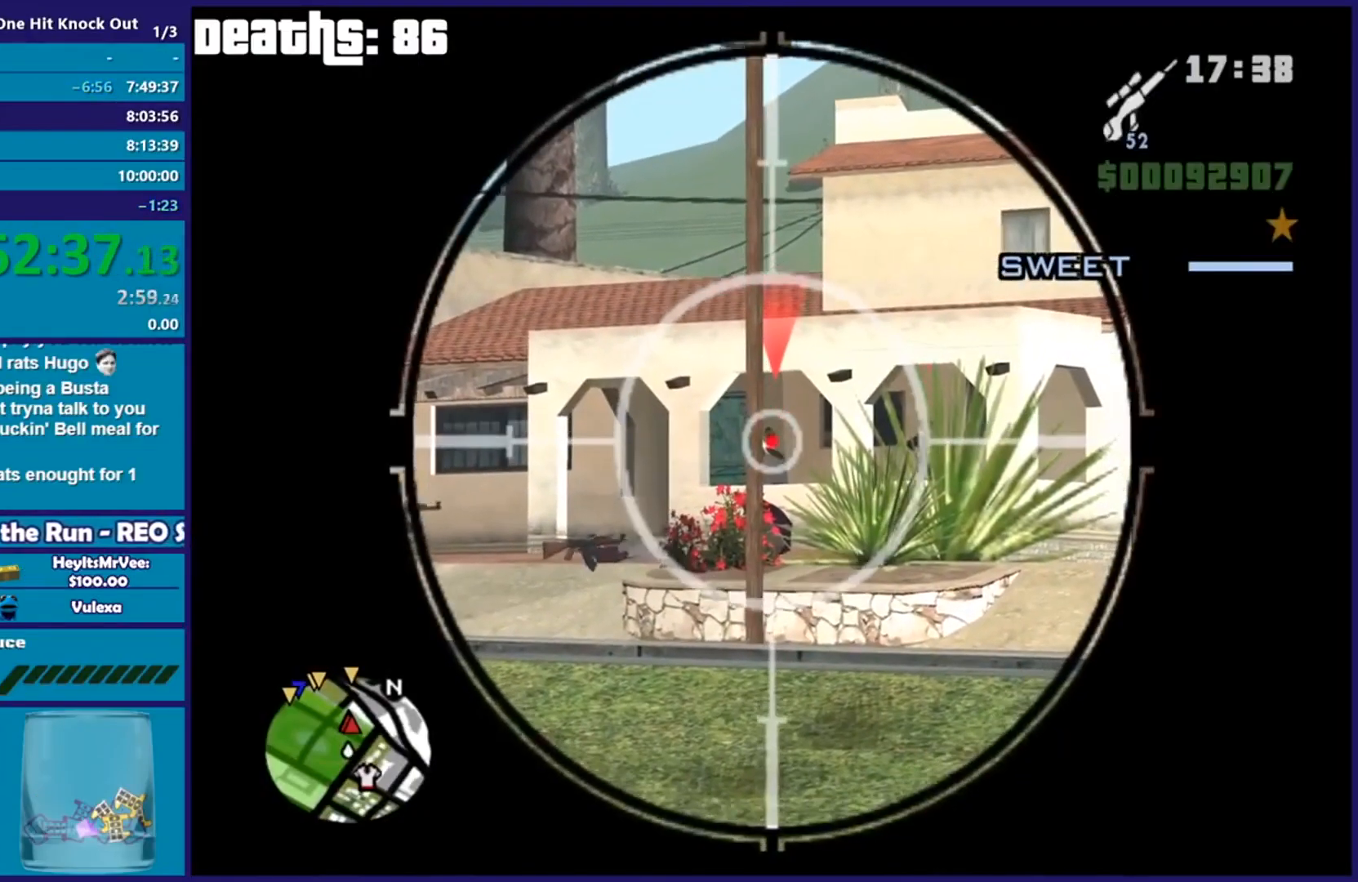
{"buttons": ["L2"], "left_stick": "center", "right_stick": "right", "events": [[33, "right_stick", "center"], [100, "R2", "down"], [266, "R2", "up"], [417, "right_stick", "right"]]}
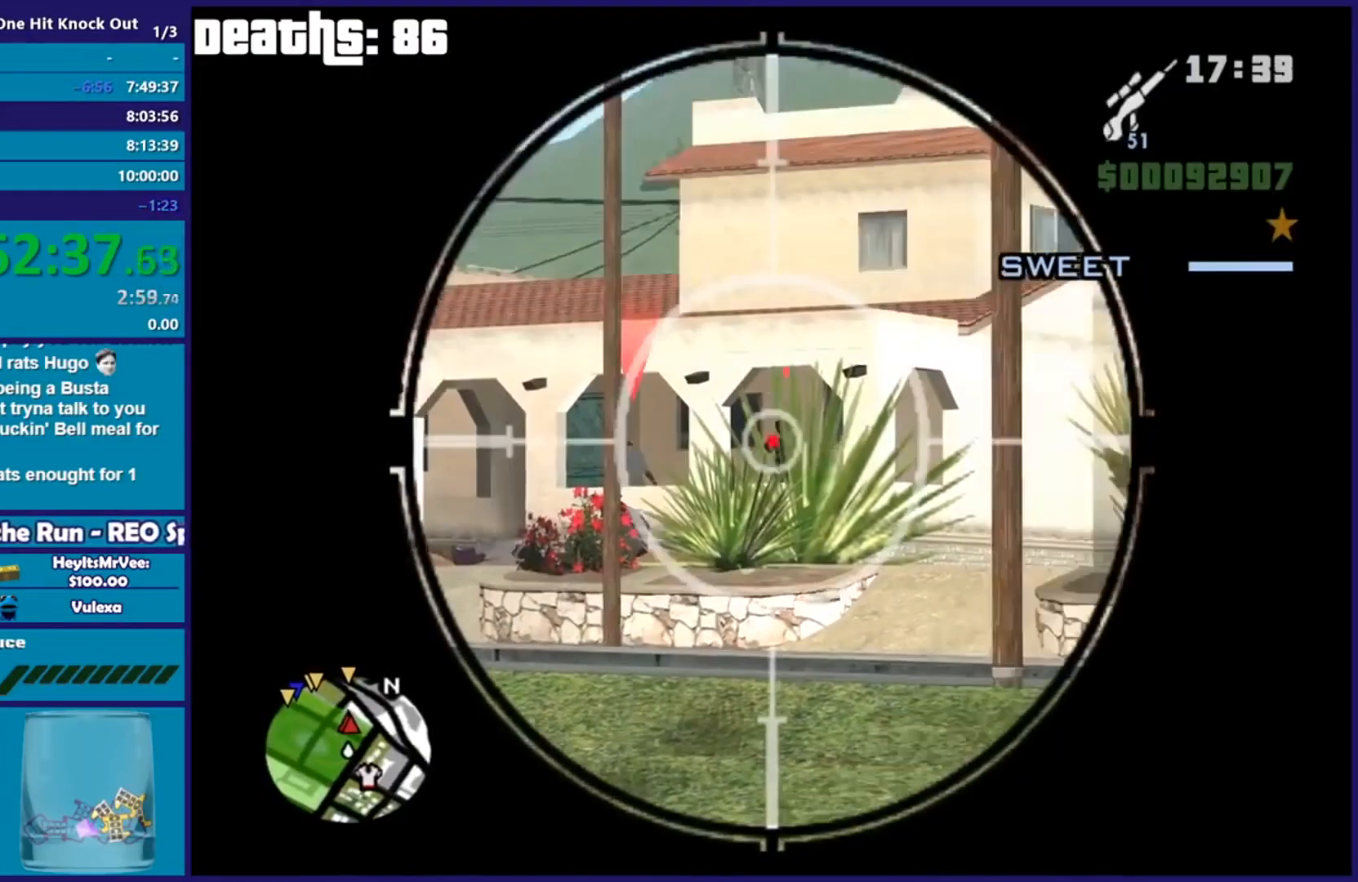
{"buttons": ["L2"], "left_stick": "center", "right_stick": "down-left", "events": [[67, "right_stick", "center"], [250, "right_stick", "down-left"]]}
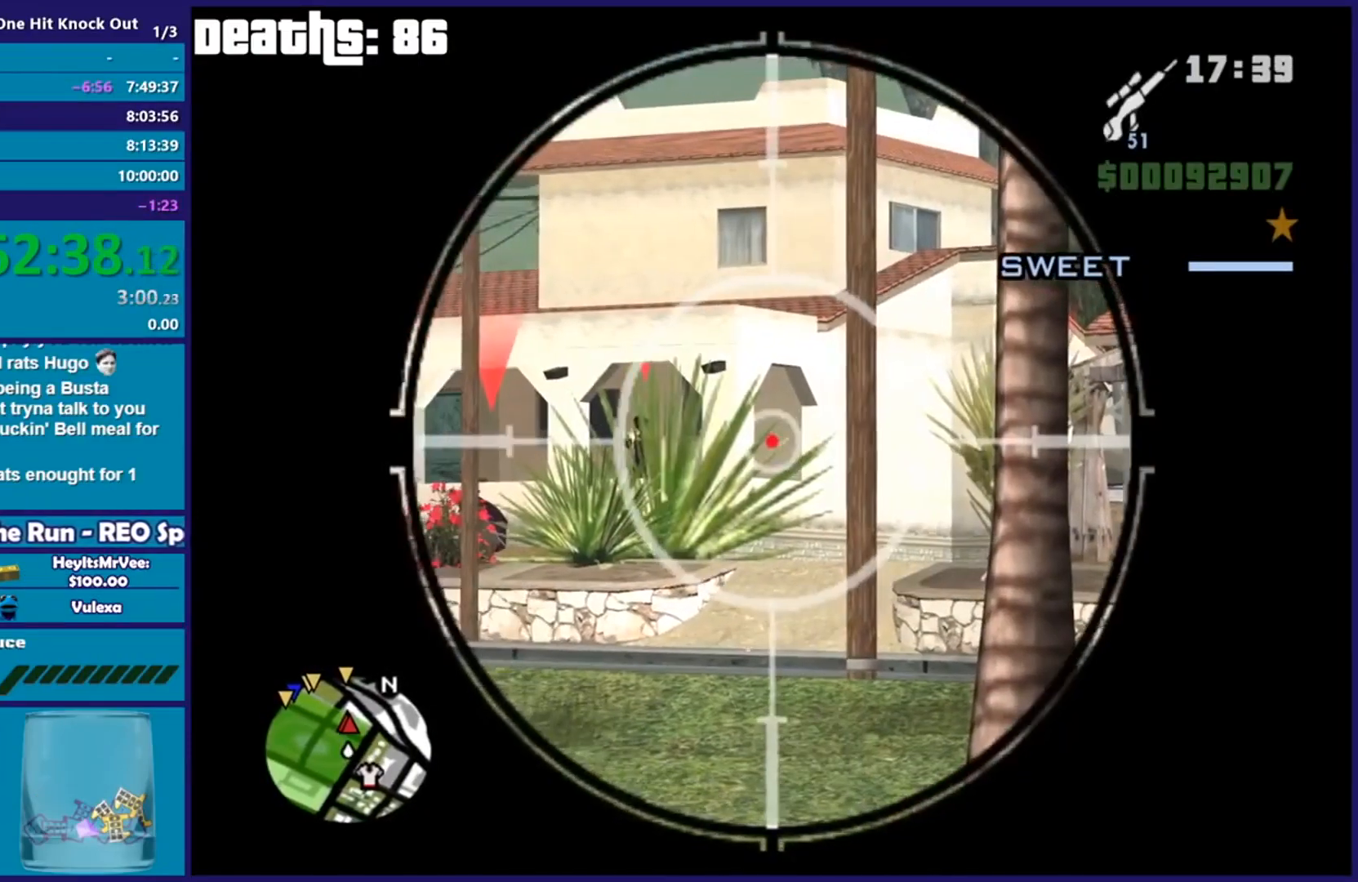
{"buttons": ["L2"], "left_stick": "center", "right_stick": "down-left", "events": [[300, "right_stick", "center"], [400, "right_stick", "down-left"]]}
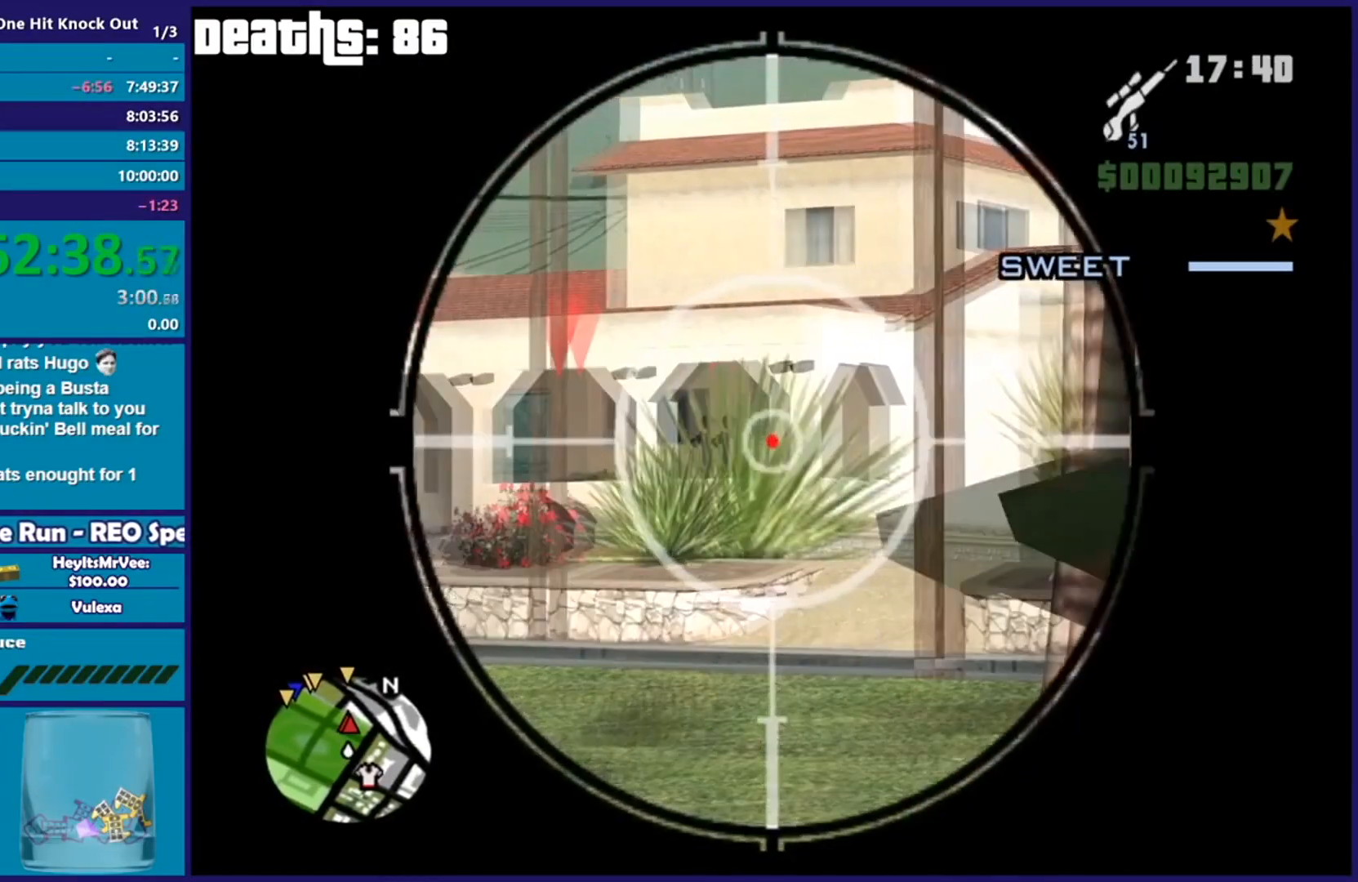
{"buttons": ["L2", "R2"], "left_stick": "center", "right_stick": "center", "events": [[84, "right_stick", "center"], [501, "R2", "down"]]}
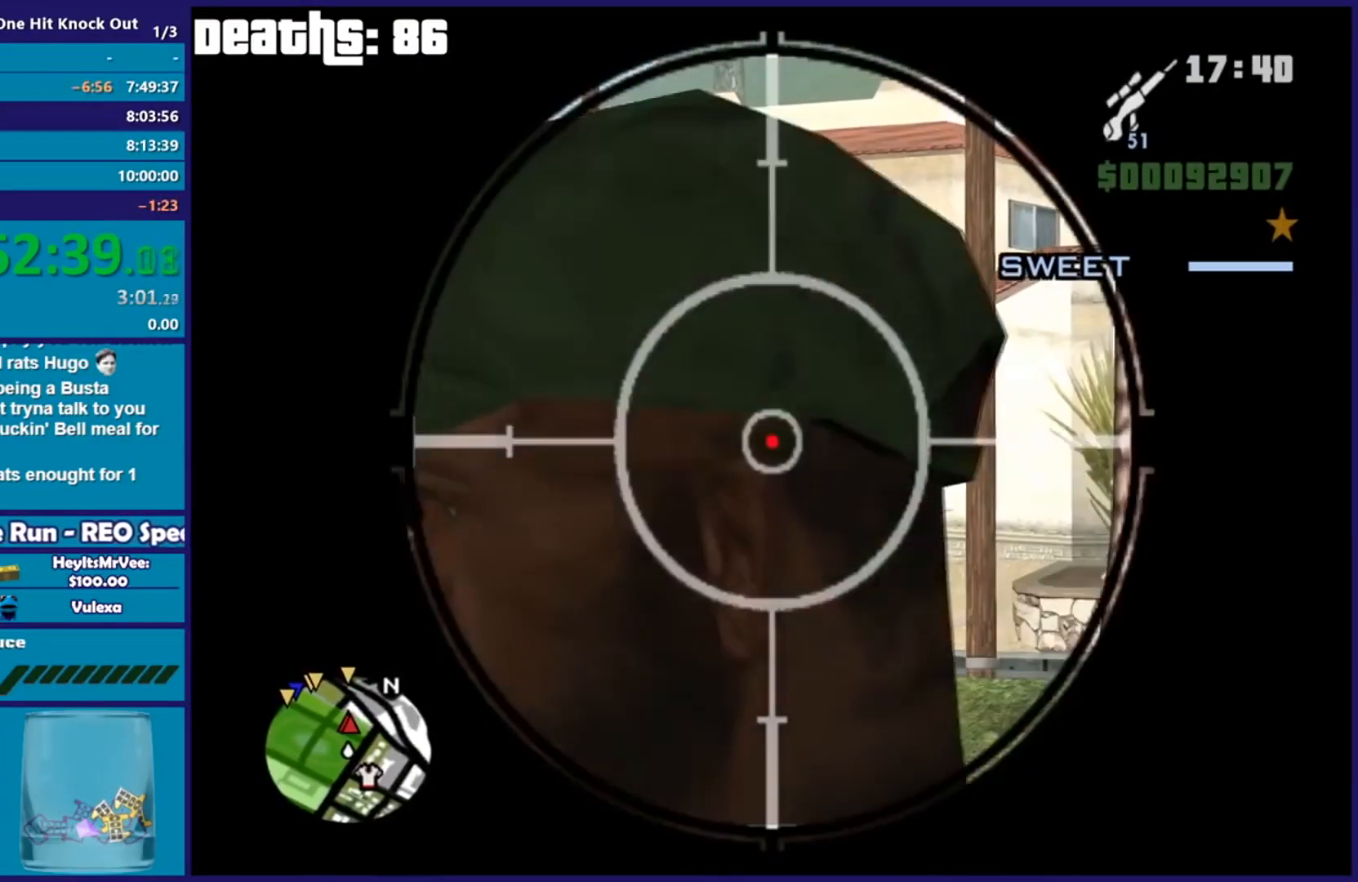
{"buttons": [], "left_stick": "left", "right_stick": "down-left", "events": [[117, "R2", "up"], [400, "left_stick", "left"], [417, "right_stick", "down-left"], [450, "L2", "up"]]}
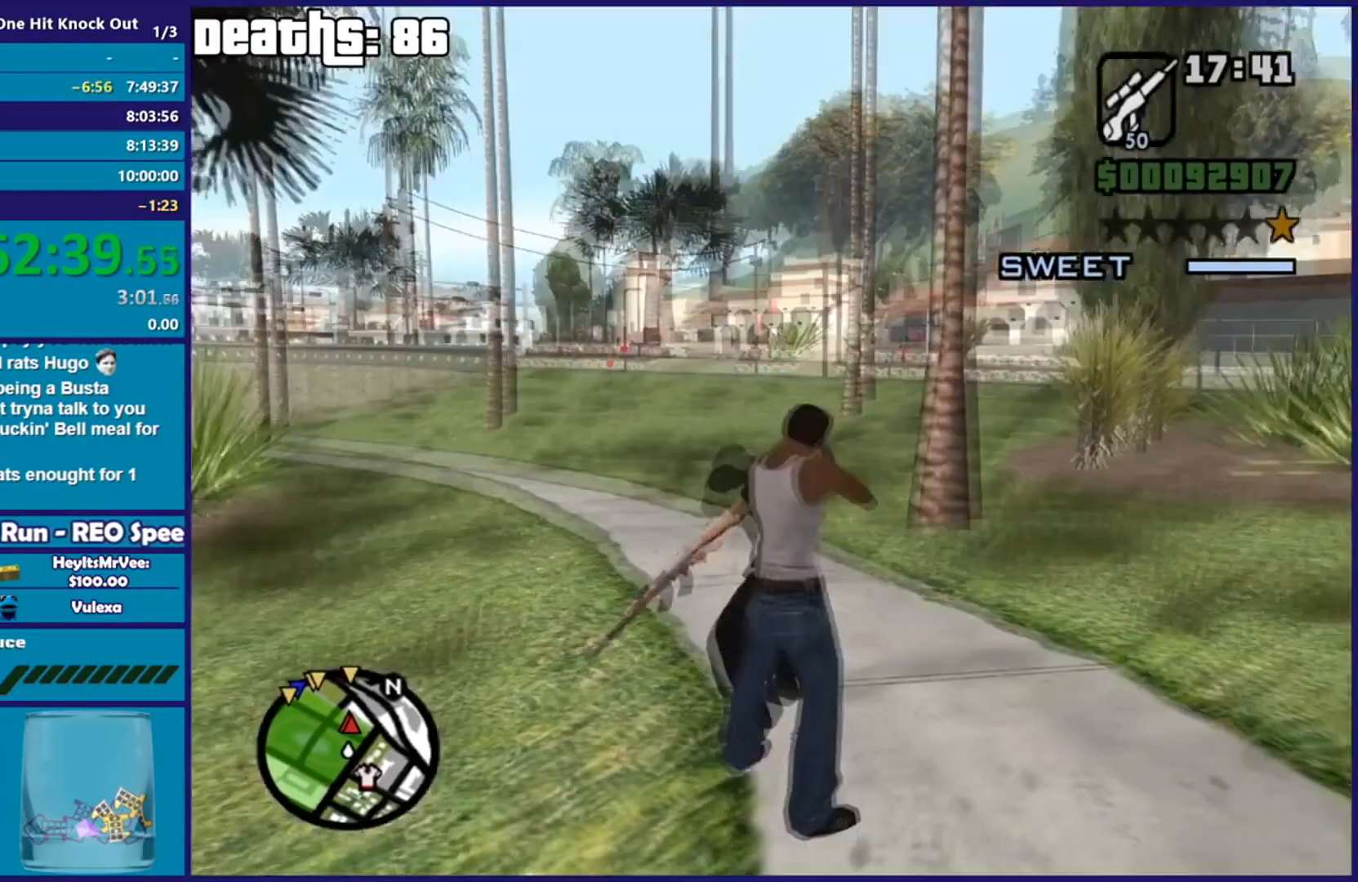
{"buttons": [], "left_stick": "left", "right_stick": "center", "events": [[100, "right_stick", "center"]]}
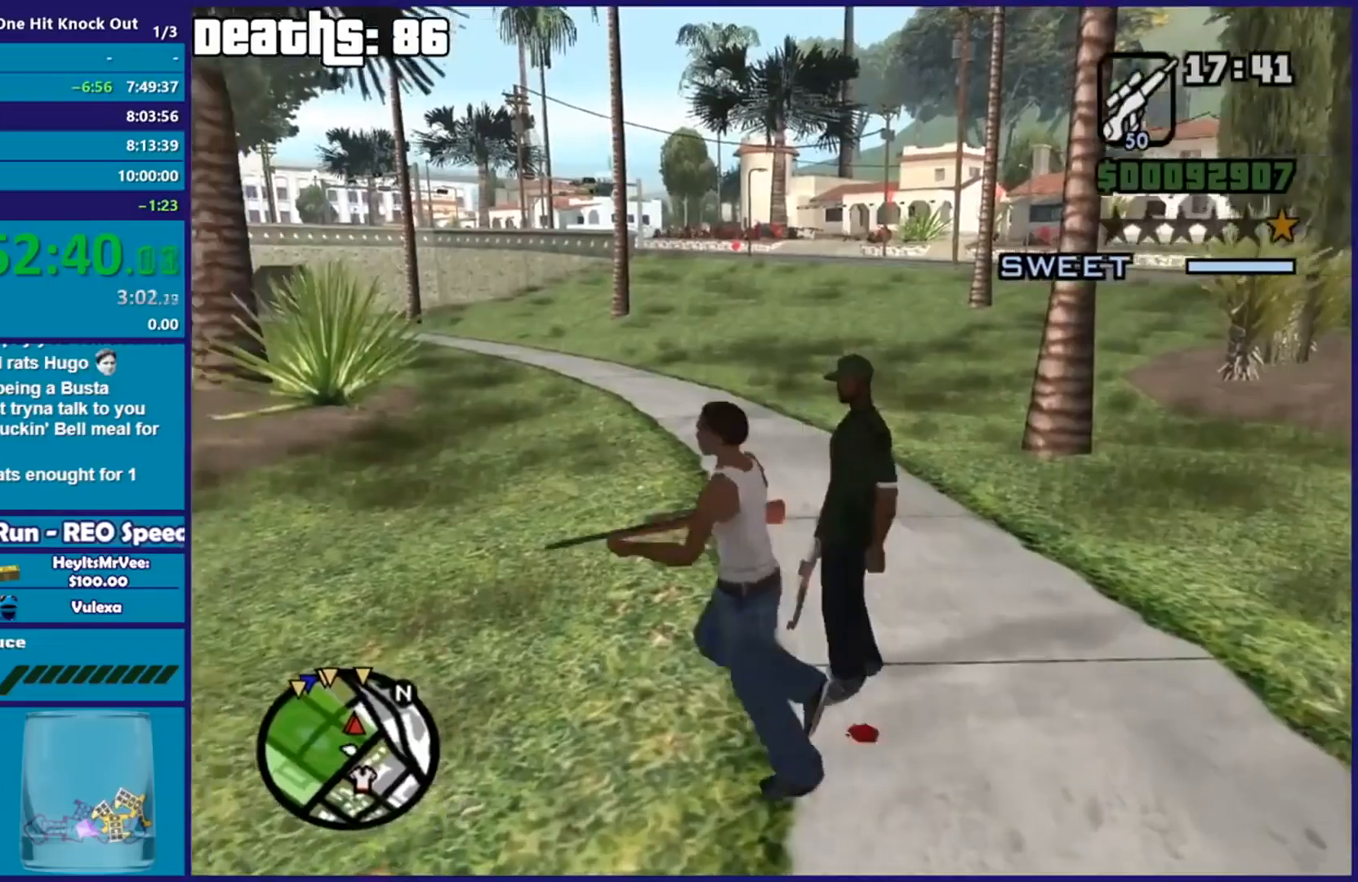
{"buttons": ["L2"], "left_stick": "center", "right_stick": "up-right", "events": [[50, "right_stick", "right"], [133, "left_stick", "up-left"], [300, "left_stick", "up"], [384, "L2", "down"], [400, "right_stick", "up-right"], [450, "left_stick", "center"]]}
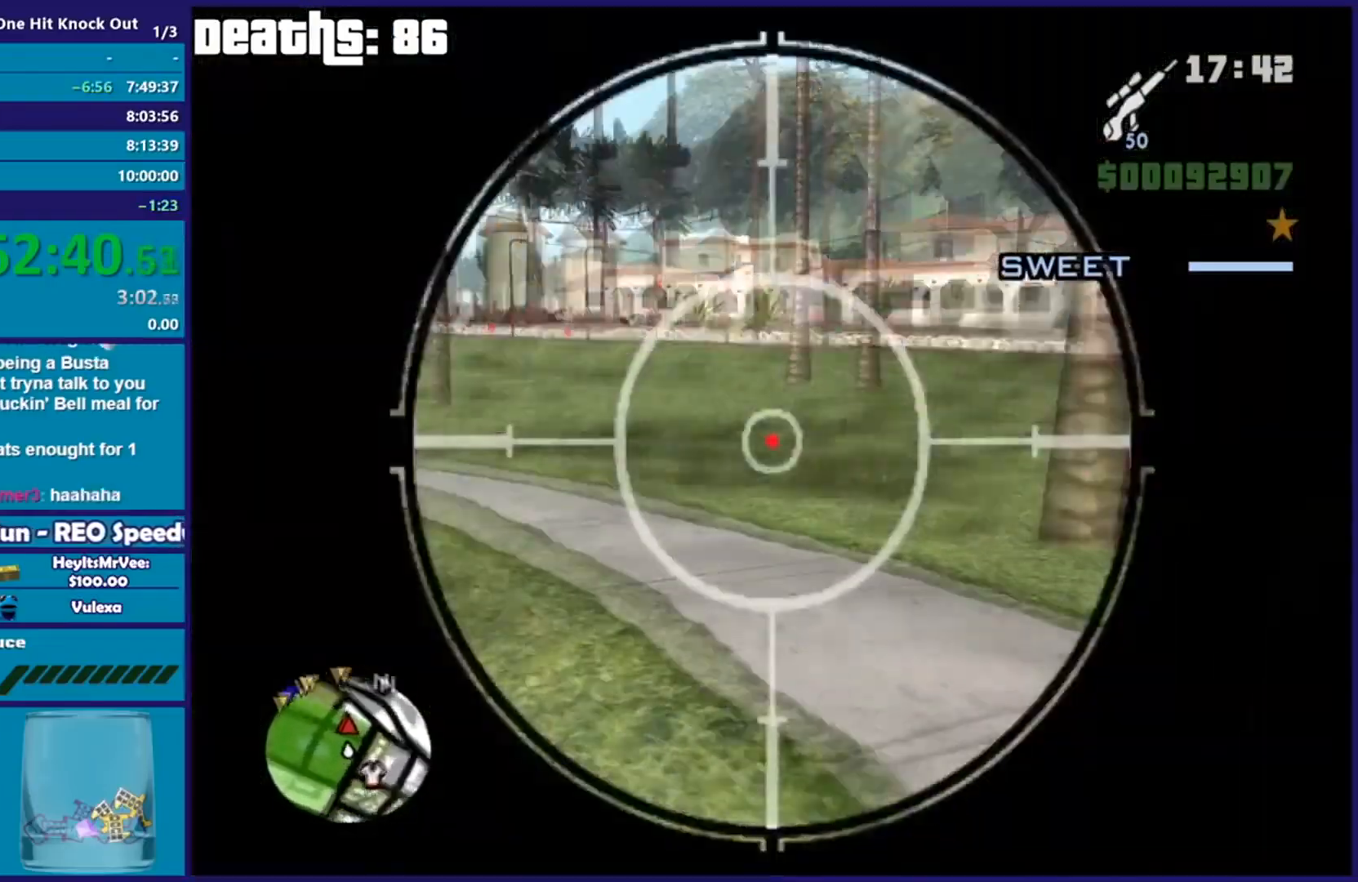
{"buttons": ["L2", "DPAD_UP"], "left_stick": "center", "right_stick": "up", "events": [[67, "DPAD_UP", "down"], [84, "right_stick", "center"], [317, "right_stick", "up"]]}
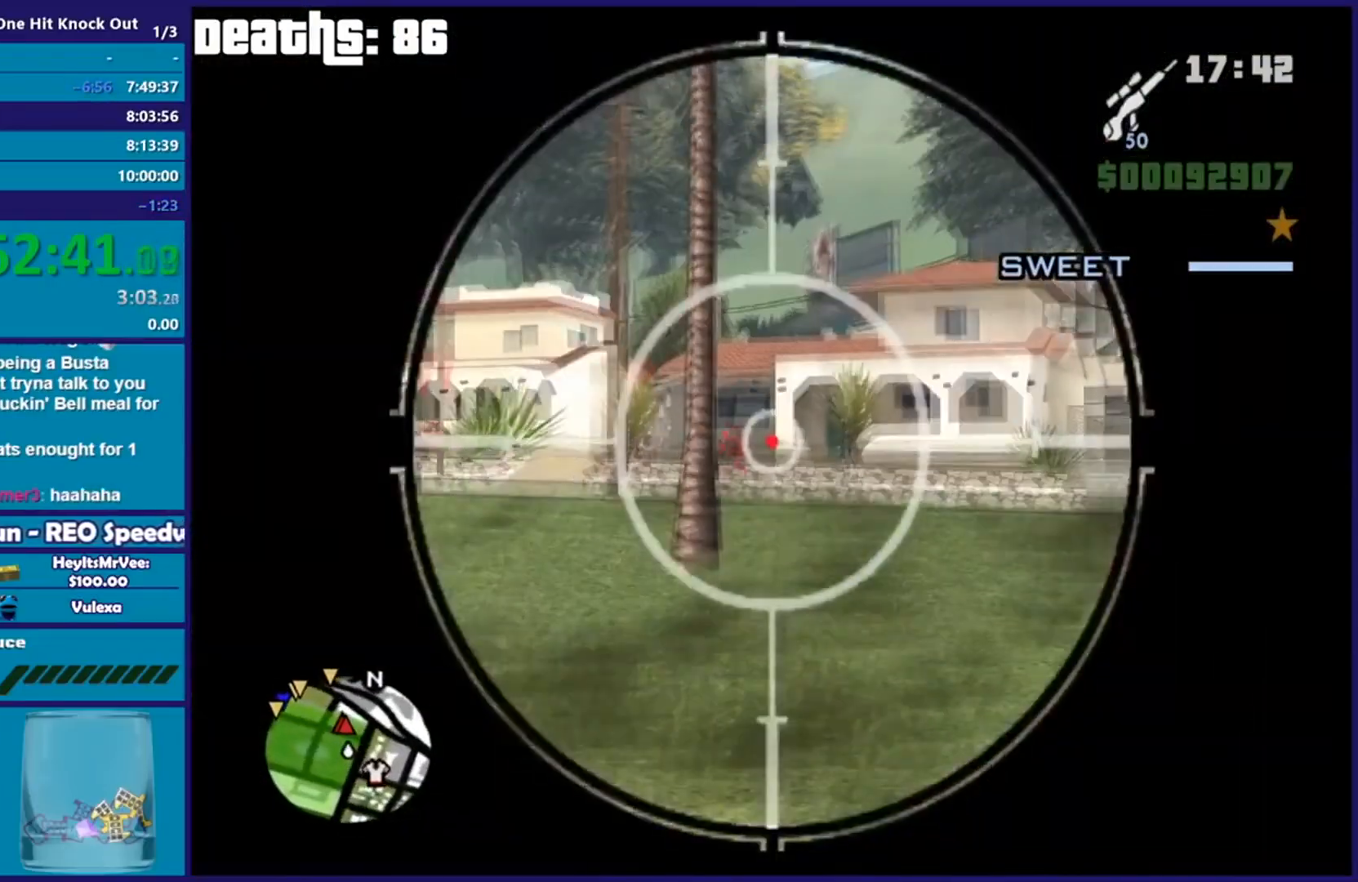
{"buttons": ["L2", "DPAD_UP"], "left_stick": "center", "right_stick": "center", "events": [[33, "right_stick", "center"], [183, "right_stick", "right"], [333, "right_stick", "center"]]}
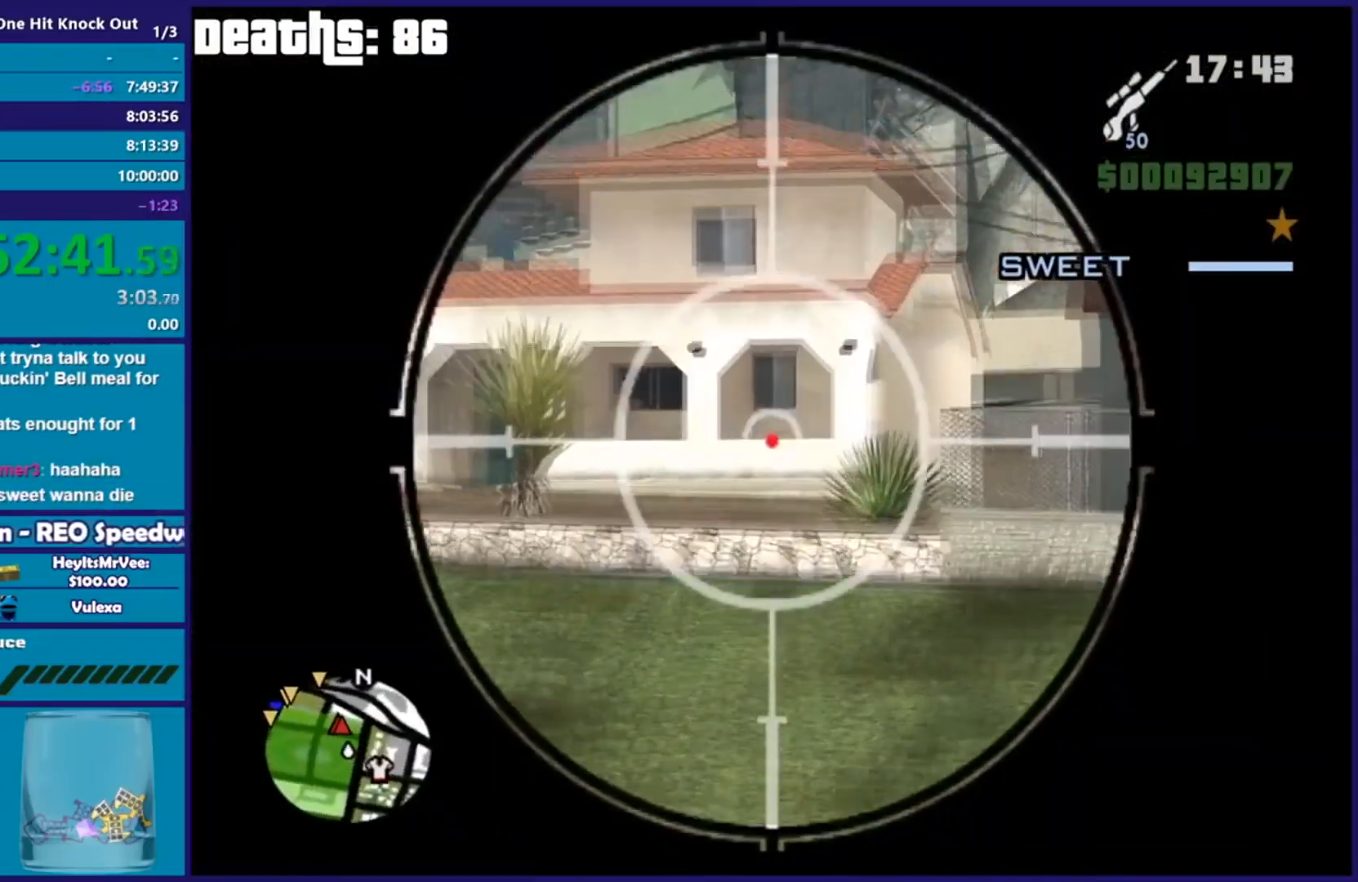
{"buttons": ["L2", "DPAD_UP"], "left_stick": "center", "right_stick": "left", "events": [[84, "right_stick", "left"]]}
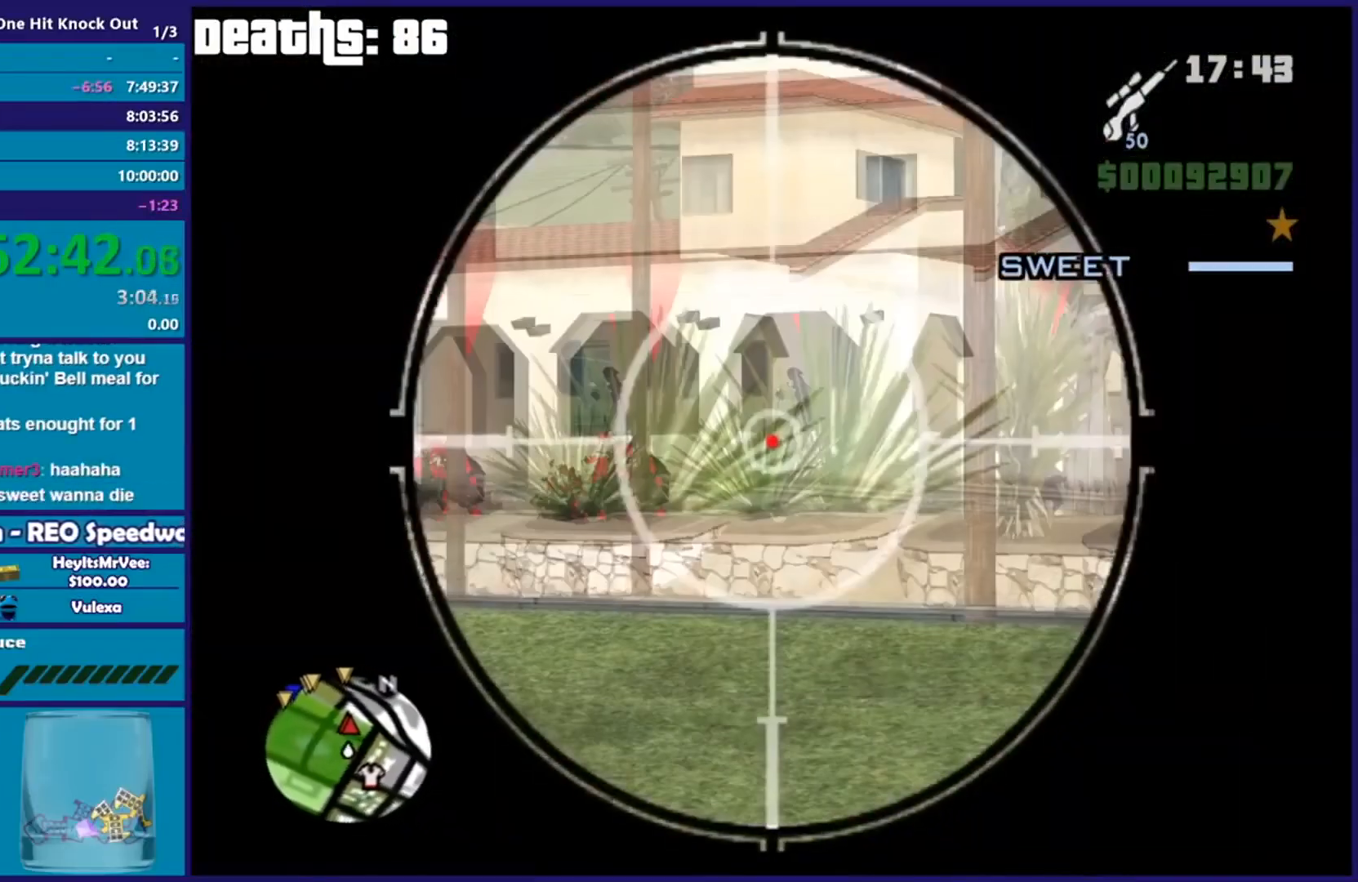
{"buttons": ["L2", "DPAD_UP"], "left_stick": "center", "right_stick": "up-right", "events": [[17, "right_stick", "center"], [283, "right_stick", "left"], [400, "right_stick", "up"], [450, "right_stick", "up-right"]]}
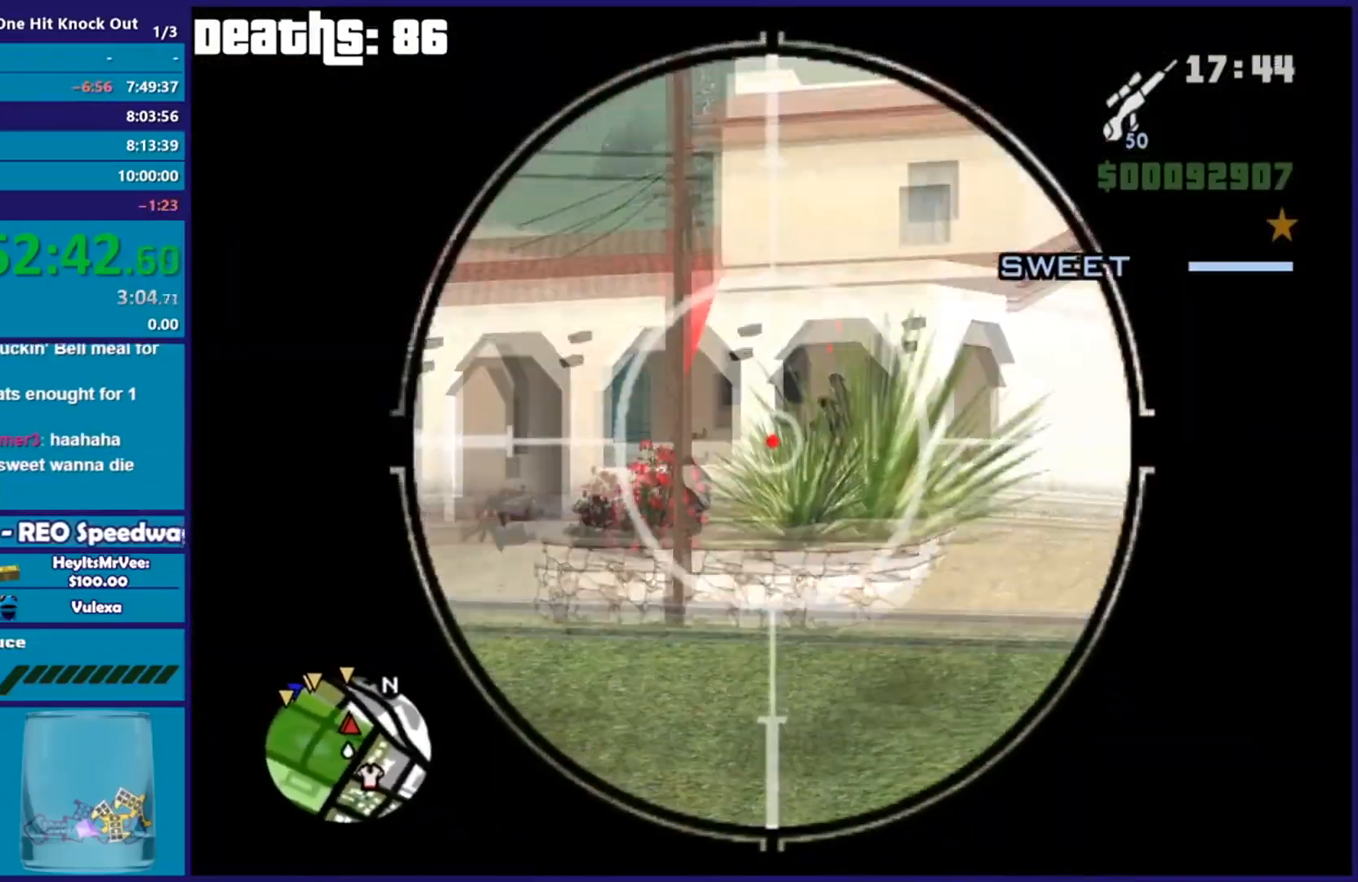
{"buttons": ["L2", "DPAD_UP"], "left_stick": "center", "right_stick": "center", "events": [[67, "right_stick", "center"], [251, "right_stick", "up-right"], [451, "right_stick", "center"]]}
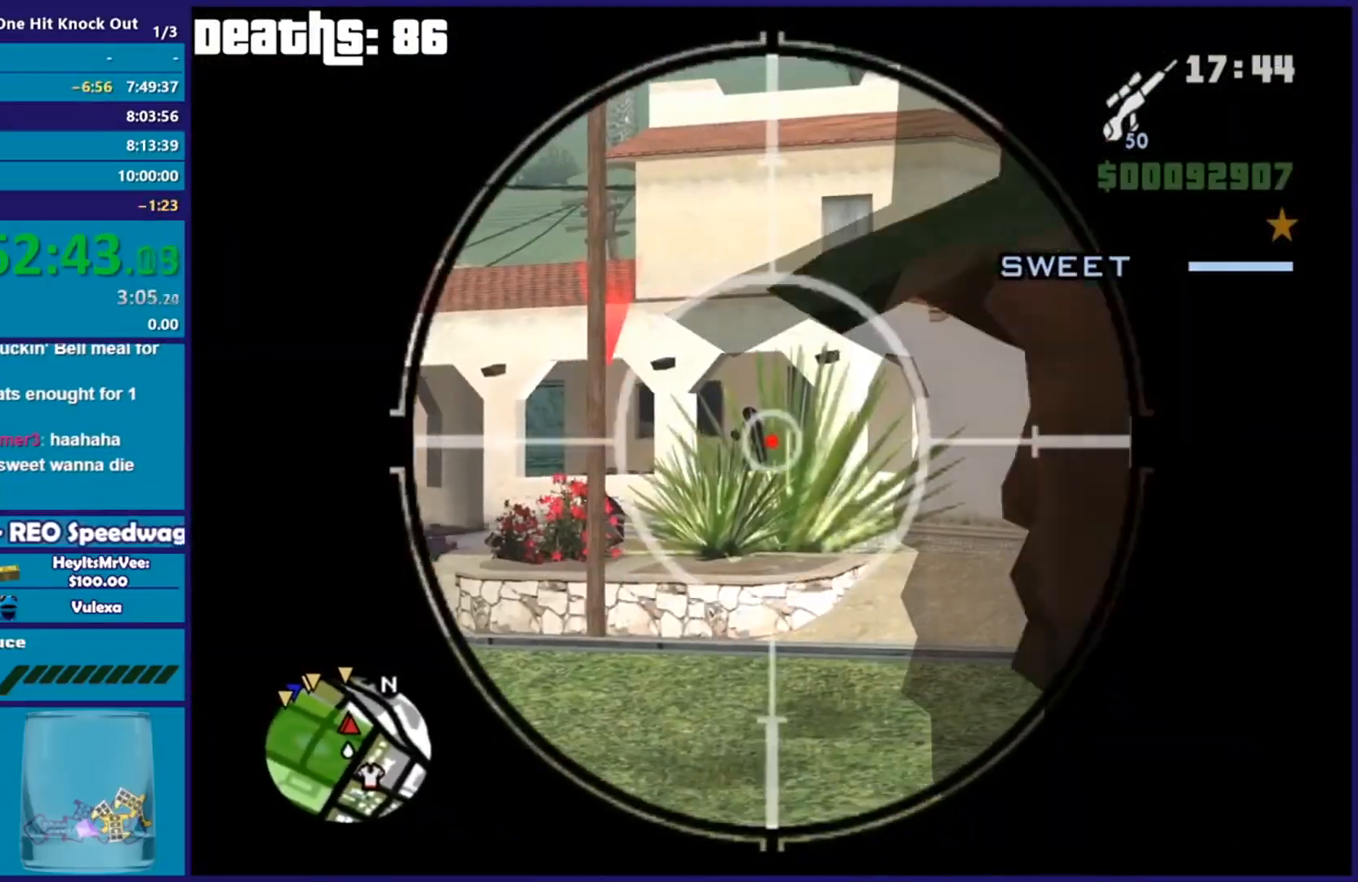
{"buttons": ["L2"], "left_stick": "center", "right_stick": "center", "events": [[17, "DPAD_UP", "up"], [167, "DPAD_UP", "down"], [183, "right_stick", "left"], [300, "right_stick", "center"], [317, "DPAD_UP", "up"]]}
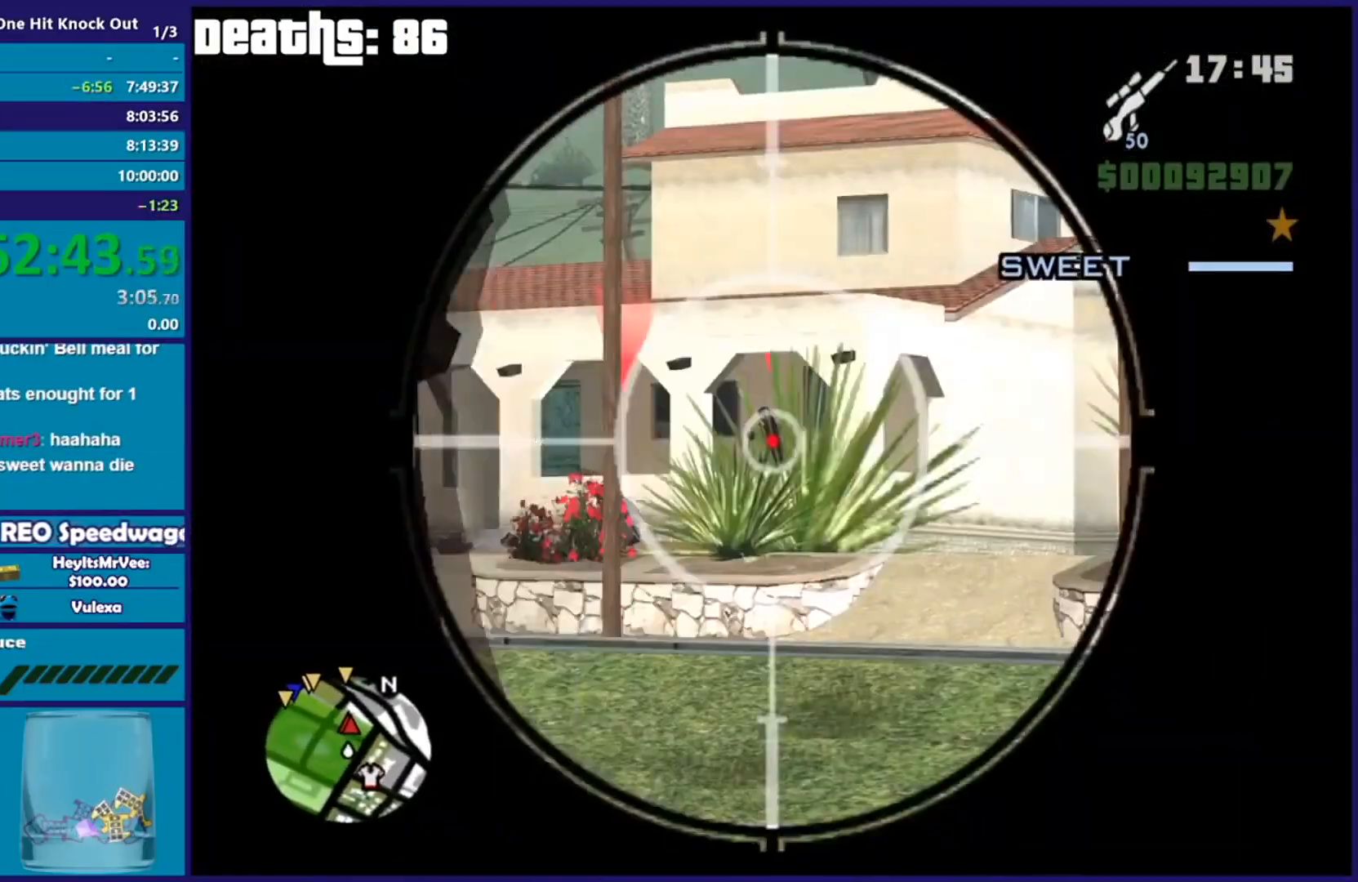
{"buttons": ["L2"], "left_stick": "center", "right_stick": "center", "events": [[267, "R2", "down"], [401, "R2", "up"]]}
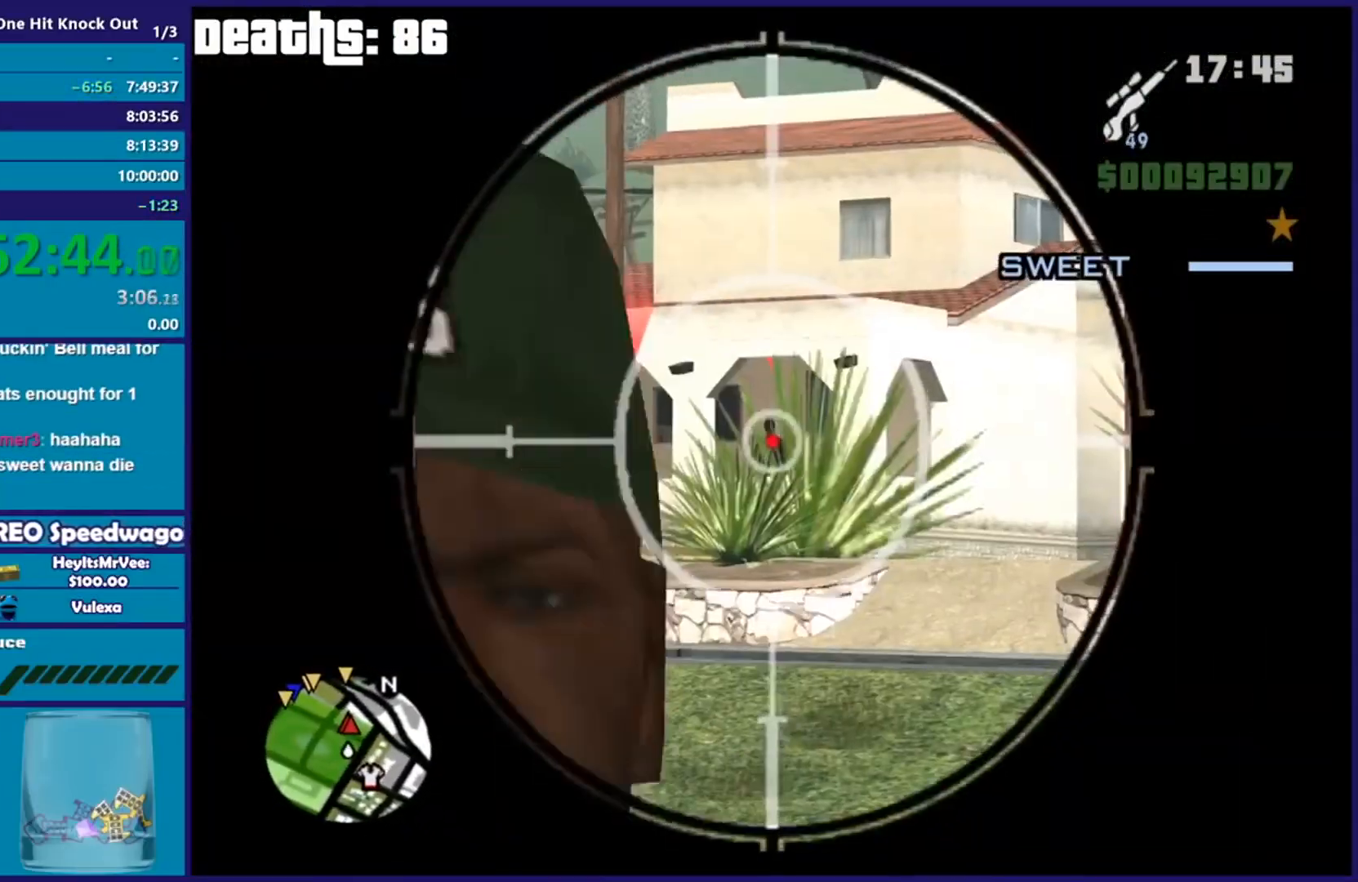
{"buttons": [], "left_stick": "up-right", "right_stick": "down-left", "events": [[83, "left_stick", "right"], [150, "L2", "up"], [217, "right_stick", "down-left"], [233, "left_stick", "up-right"]]}
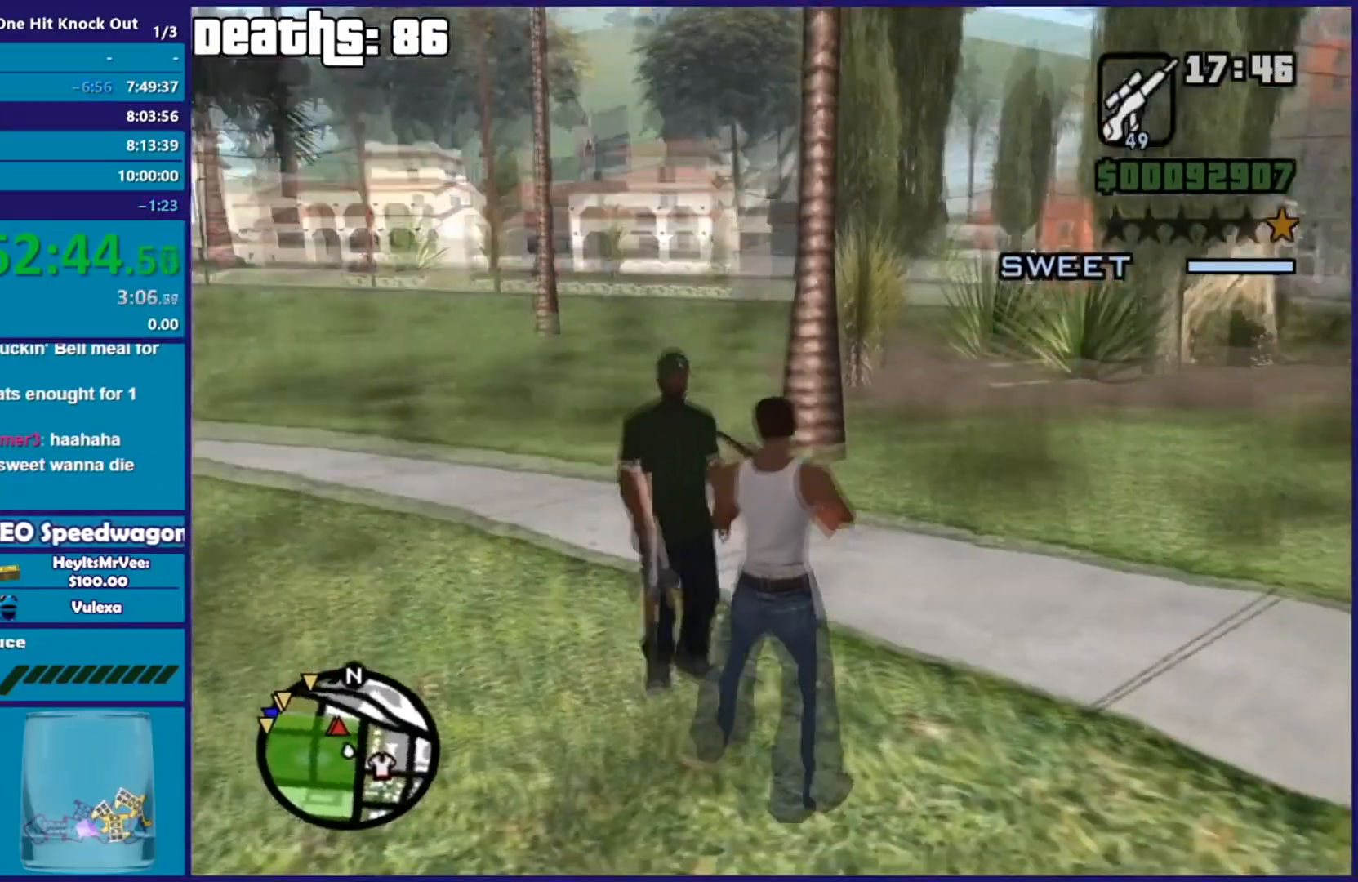
{"buttons": [], "left_stick": "down-left", "right_stick": "up", "events": [[50, "left_stick", "right"], [184, "right_stick", "left"], [234, "left_stick", "down-left"], [334, "right_stick", "up-left"], [451, "right_stick", "up"]]}
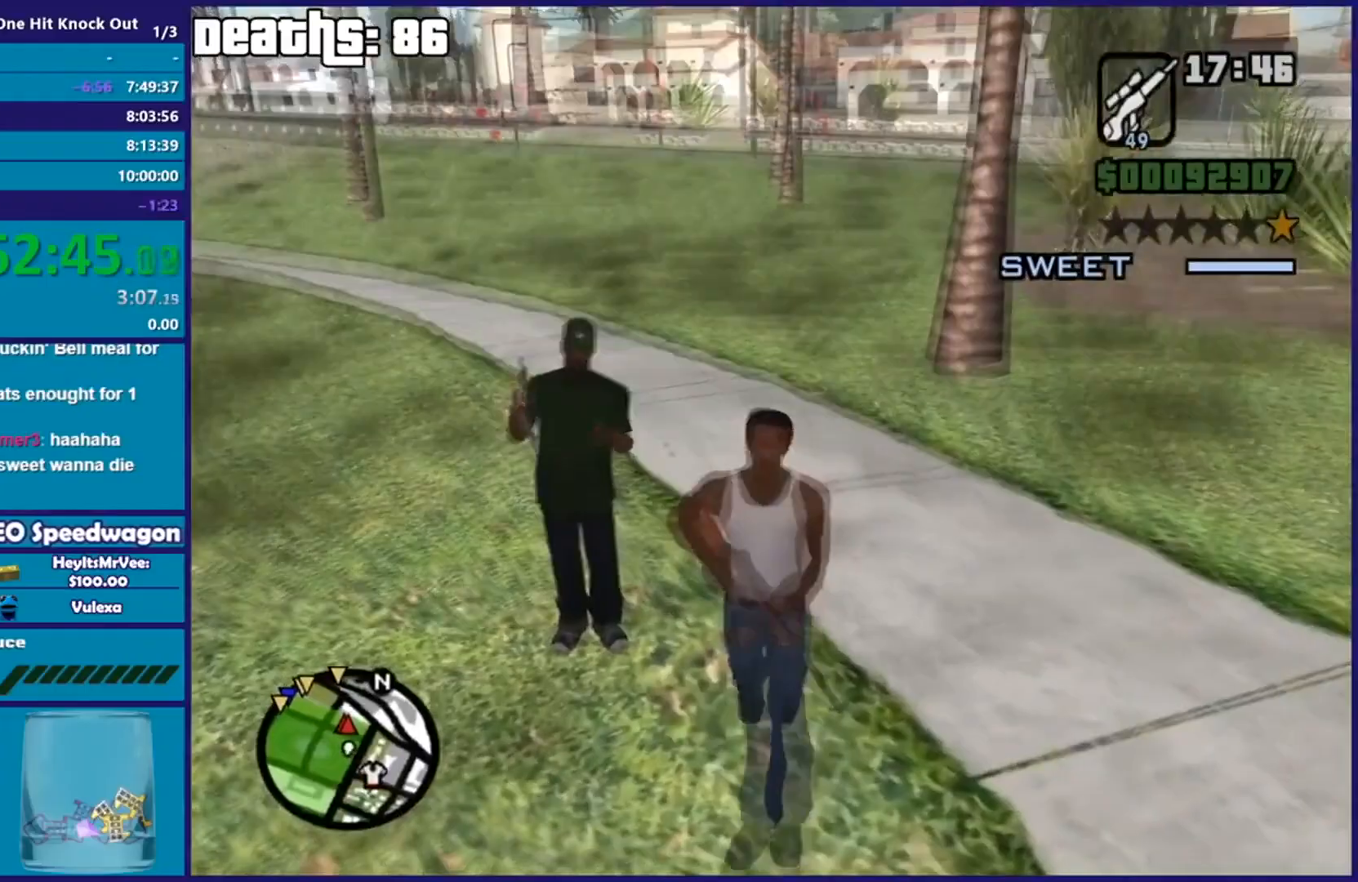
{"buttons": [], "left_stick": "up-left", "right_stick": "down-right", "events": [[83, "right_stick", "up-right"], [250, "left_stick", "left"], [317, "right_stick", "right"], [417, "left_stick", "up-left"], [500, "right_stick", "down-right"]]}
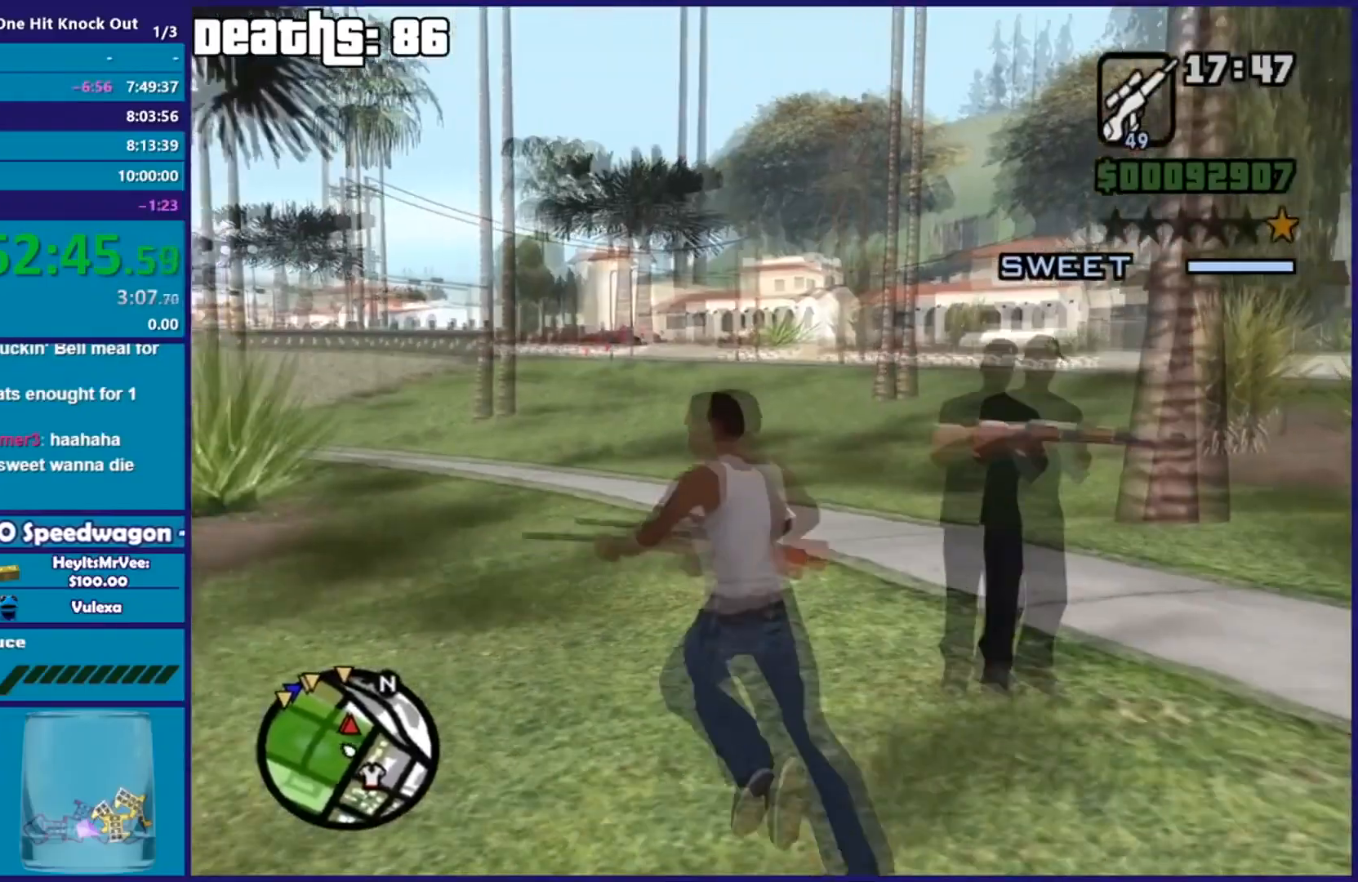
{"buttons": ["L2", "DPAD_UP"], "left_stick": "center", "right_stick": "center", "events": [[167, "L2", "down"], [184, "right_stick", "up-right"], [217, "left_stick", "center"], [367, "DPAD_UP", "down"], [434, "right_stick", "center"]]}
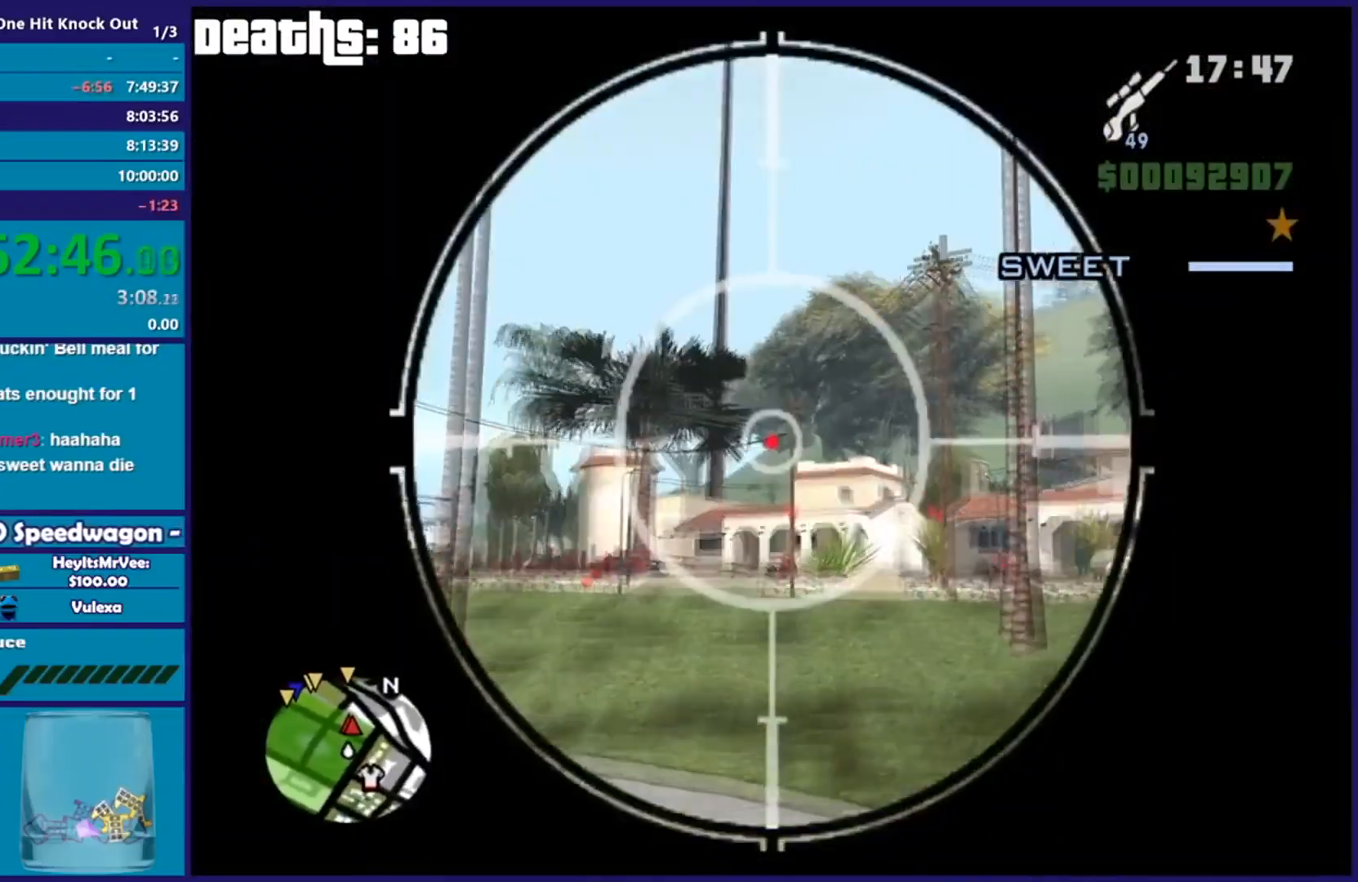
{"buttons": ["L2", "DPAD_UP"], "left_stick": "center", "right_stick": "center", "events": [[117, "right_stick", "down"], [333, "right_stick", "center"]]}
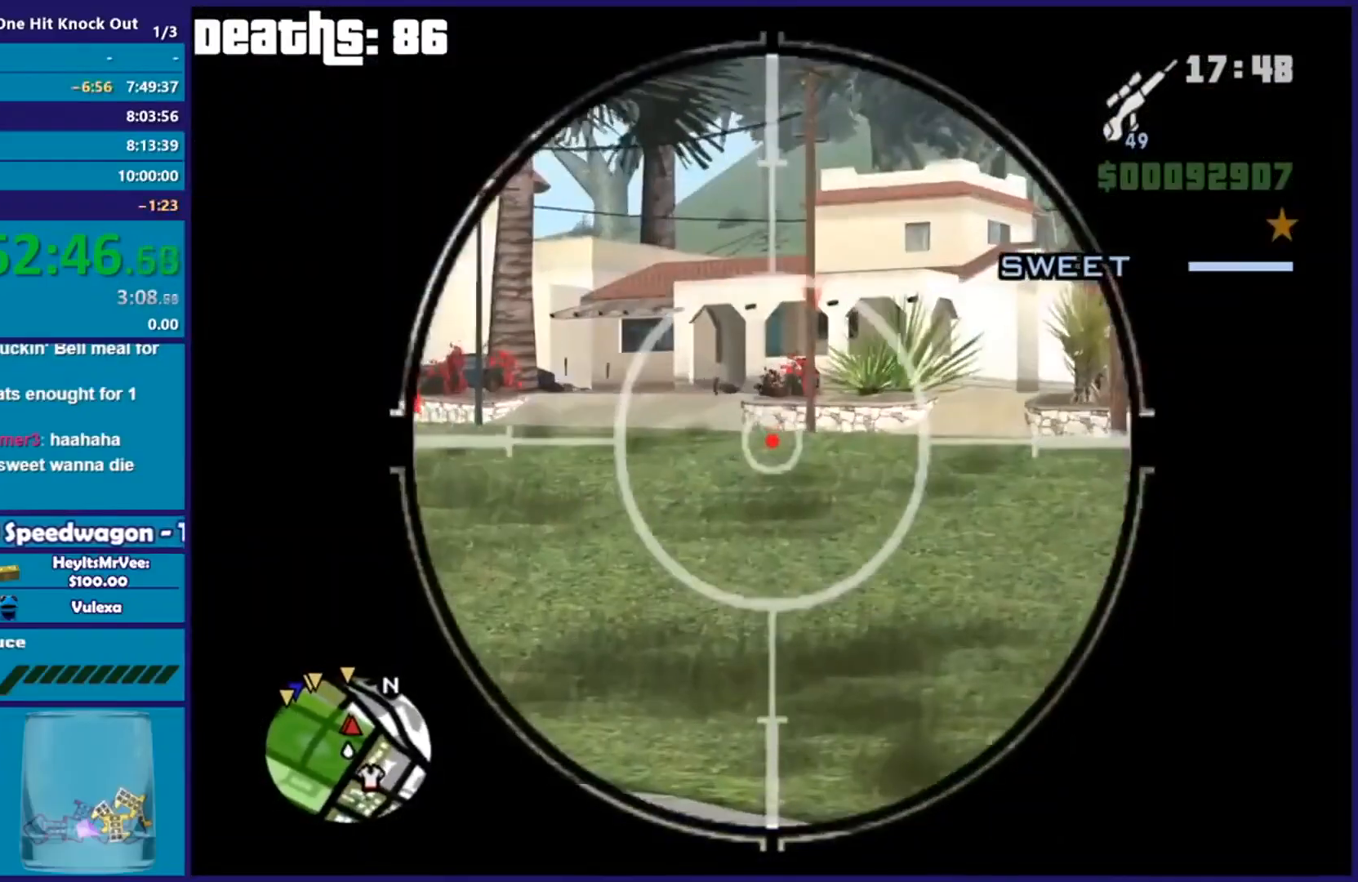
{"buttons": ["L2", "DPAD_UP"], "left_stick": "center", "right_stick": "up", "events": [[84, "right_stick", "up-right"], [217, "right_stick", "center"], [434, "right_stick", "up"]]}
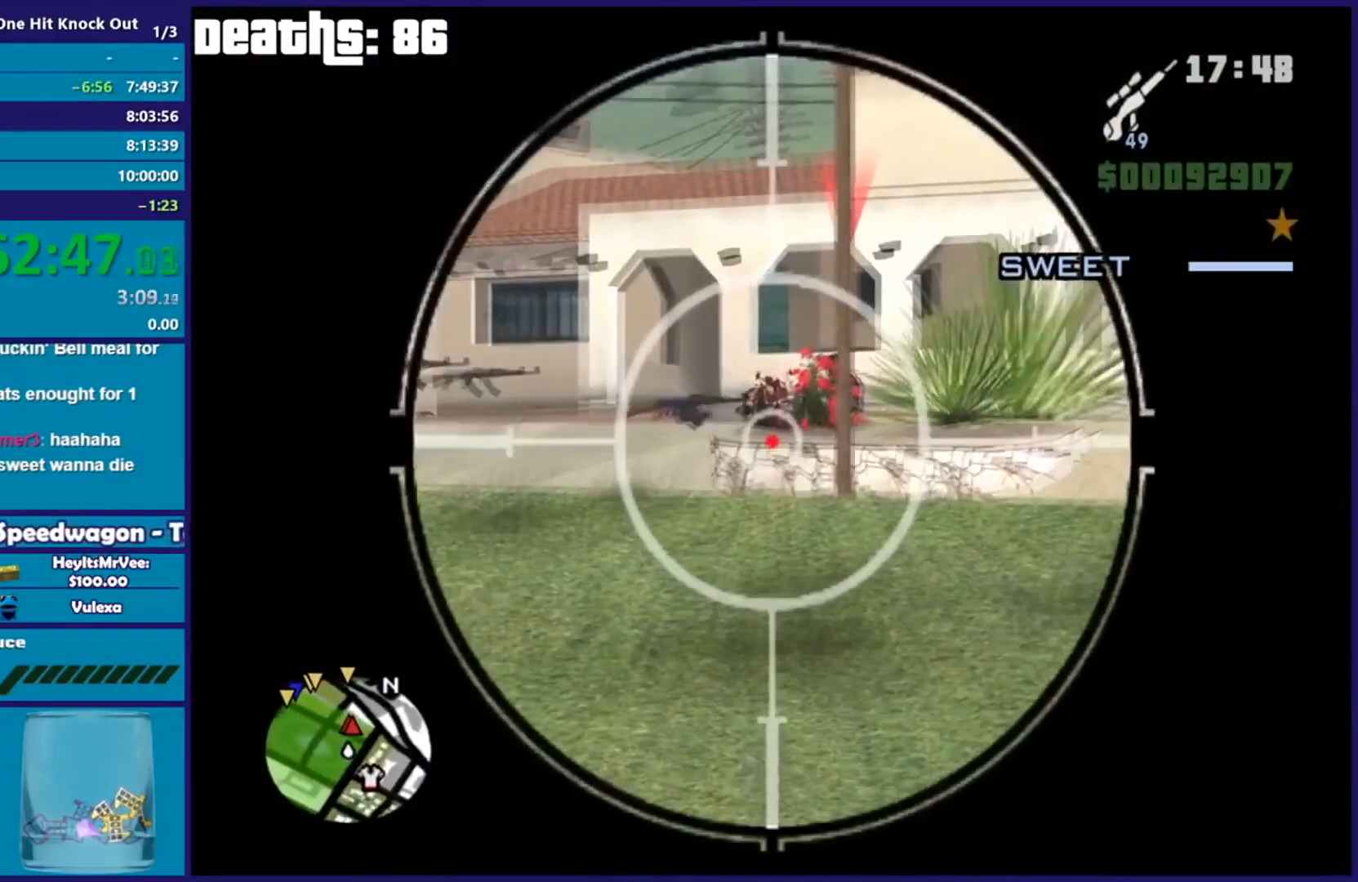
{"buttons": [], "left_stick": "center", "right_stick": "center", "events": [[33, "right_stick", "center"], [150, "DPAD_UP", "up"], [150, "L2", "up"]]}